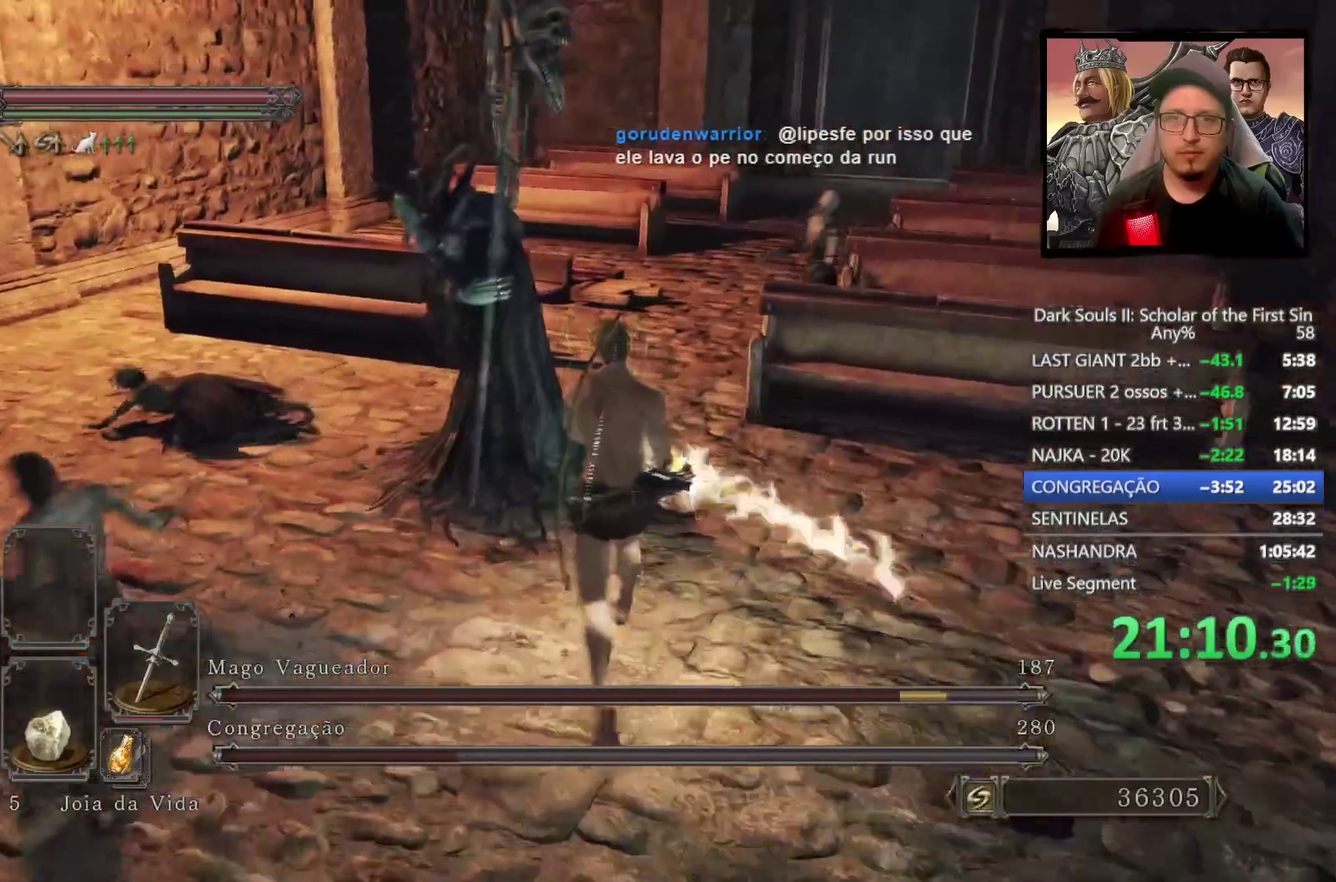
Gameplay with a controller (PlayStation layout); each line is a JSON object with the inputs held at the frame after it. "events" lists button and stick changes between this image and that frame as [ms after this image, input, new state], when the widget could be followed in between.
{"buttons": [], "left_stick": "up-left", "right_stick": "center"}
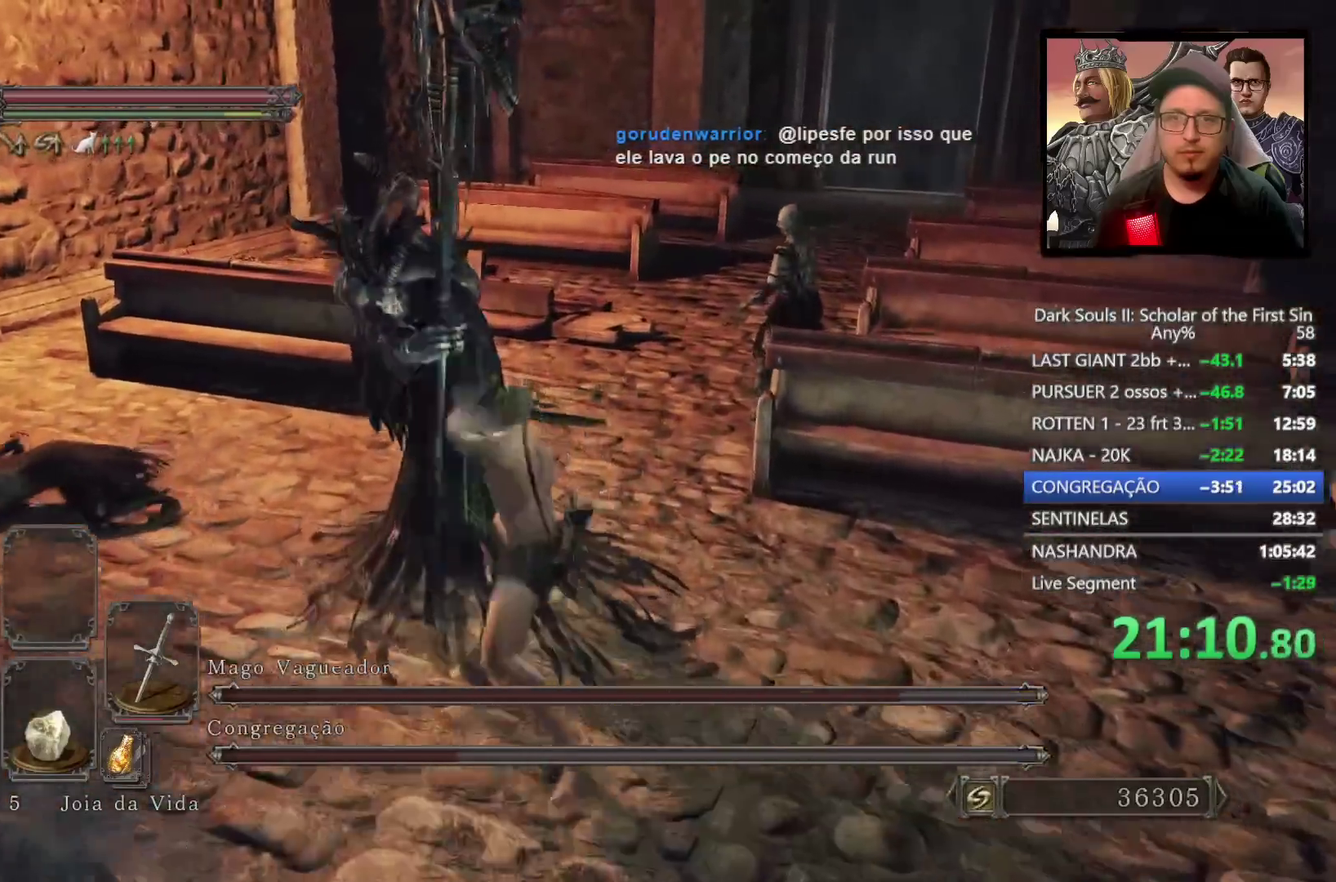
{"buttons": [], "left_stick": "up", "right_stick": "center", "events": [[100, "R1", "down"], [233, "R1", "up"], [250, "left_stick", "up"]]}
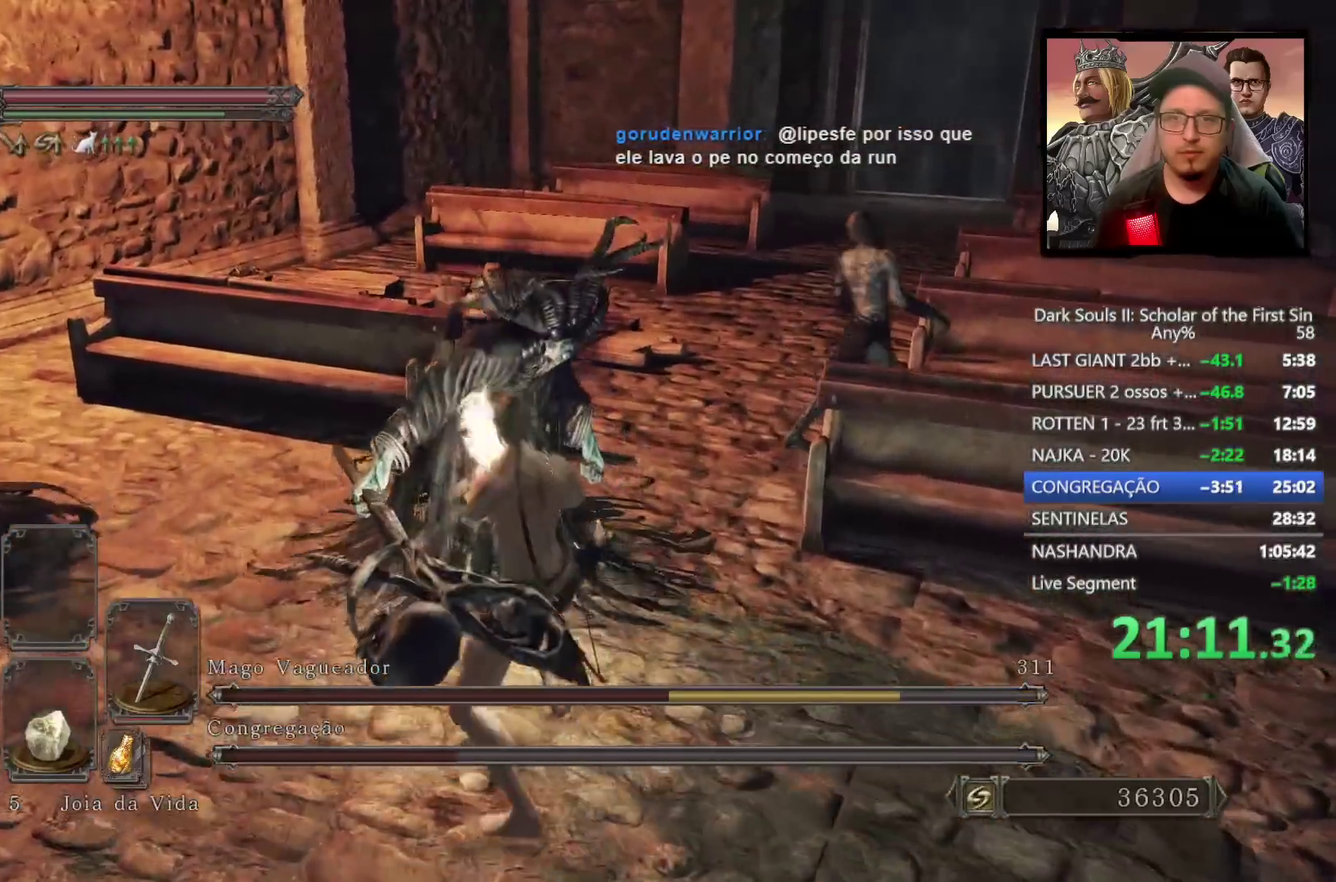
{"buttons": [], "left_stick": "up", "right_stick": "center", "events": [[267, "R1", "down"], [417, "R1", "up"]]}
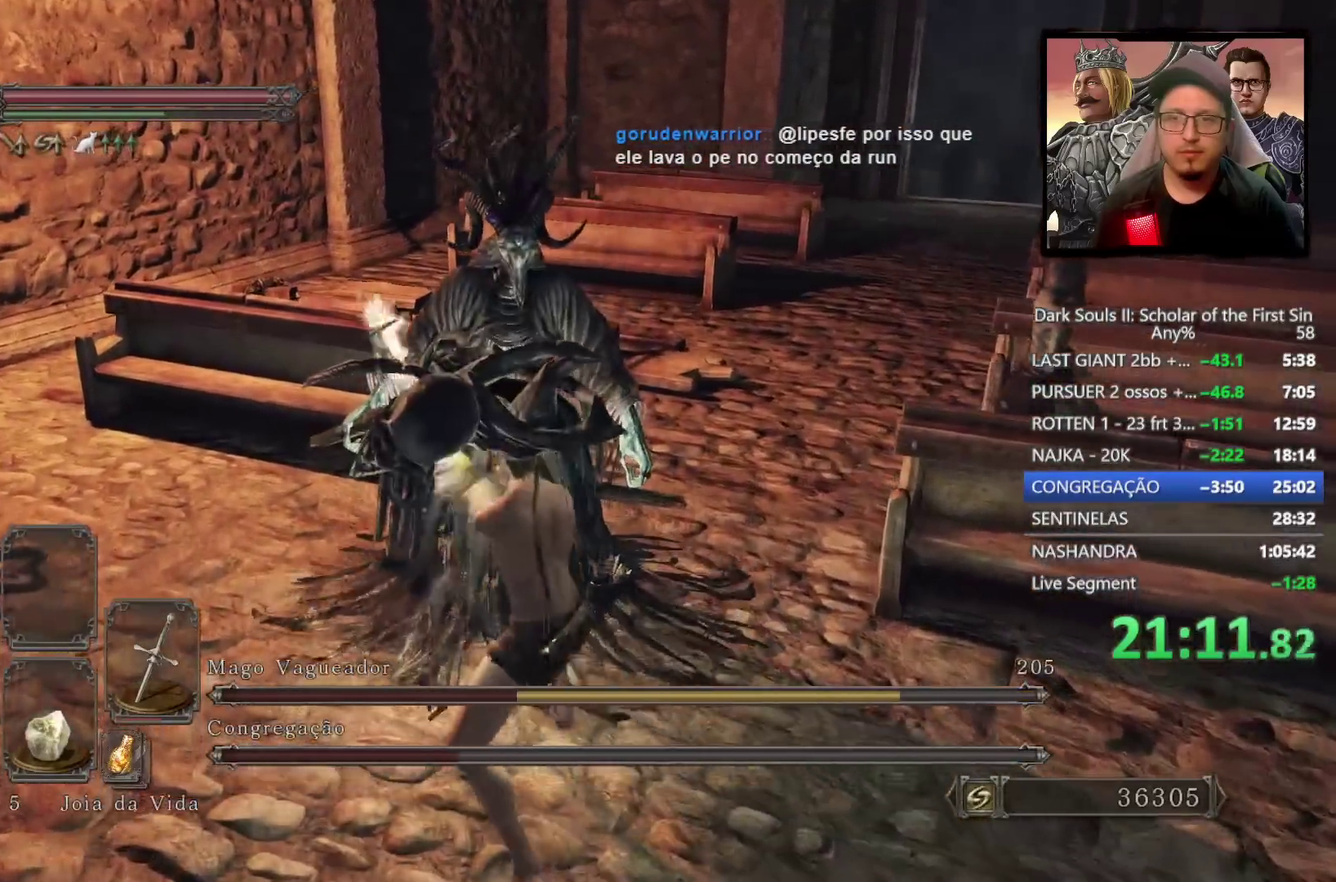
{"buttons": ["R1"], "left_stick": "up-right", "right_stick": "center", "events": [[267, "left_stick", "up-right"], [350, "left_stick", "down-left"], [417, "left_stick", "up-right"], [433, "R1", "down"]]}
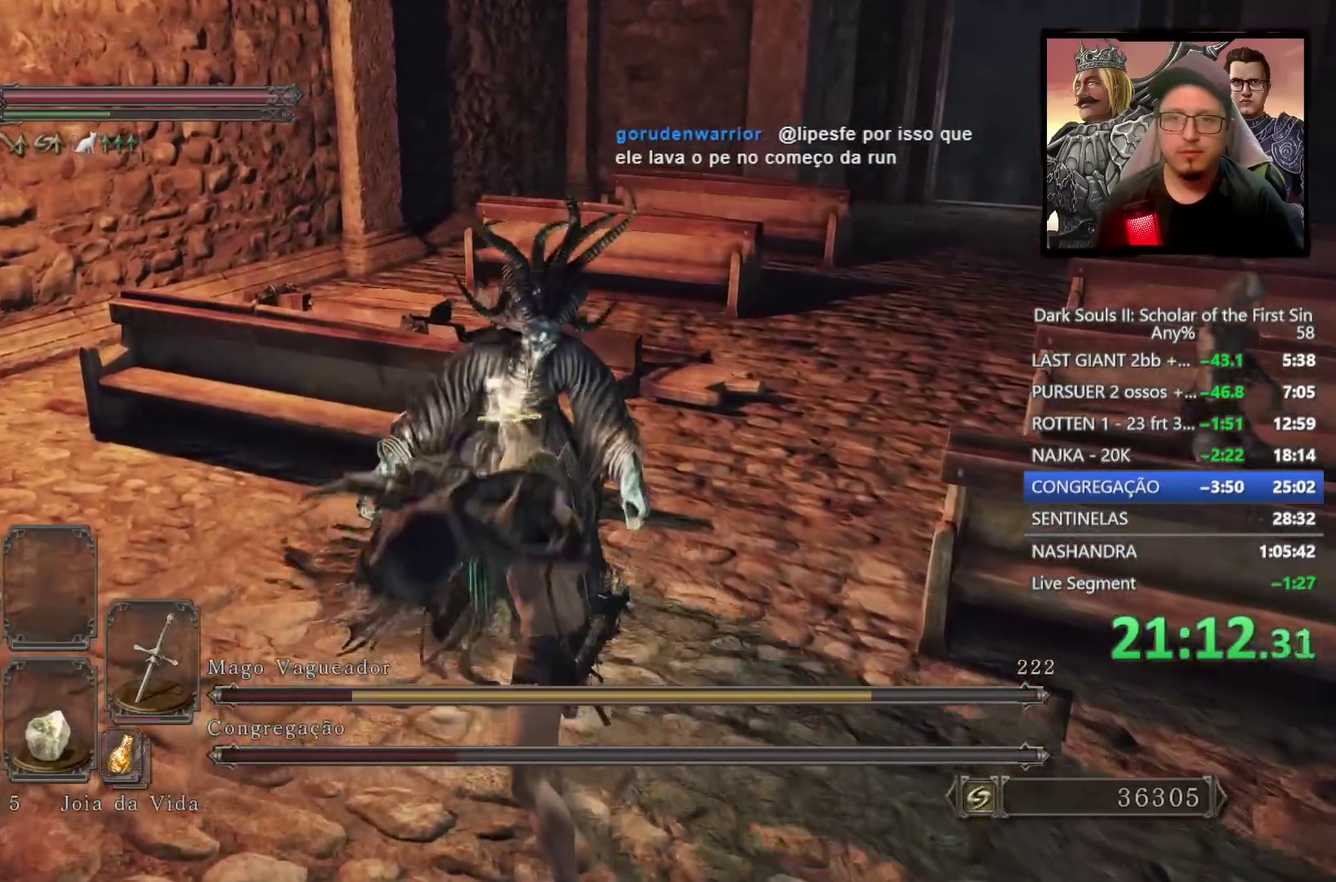
{"buttons": [], "left_stick": "up-right", "right_stick": "center", "events": [[83, "R1", "up"], [167, "left_stick", "up"], [450, "left_stick", "up-right"]]}
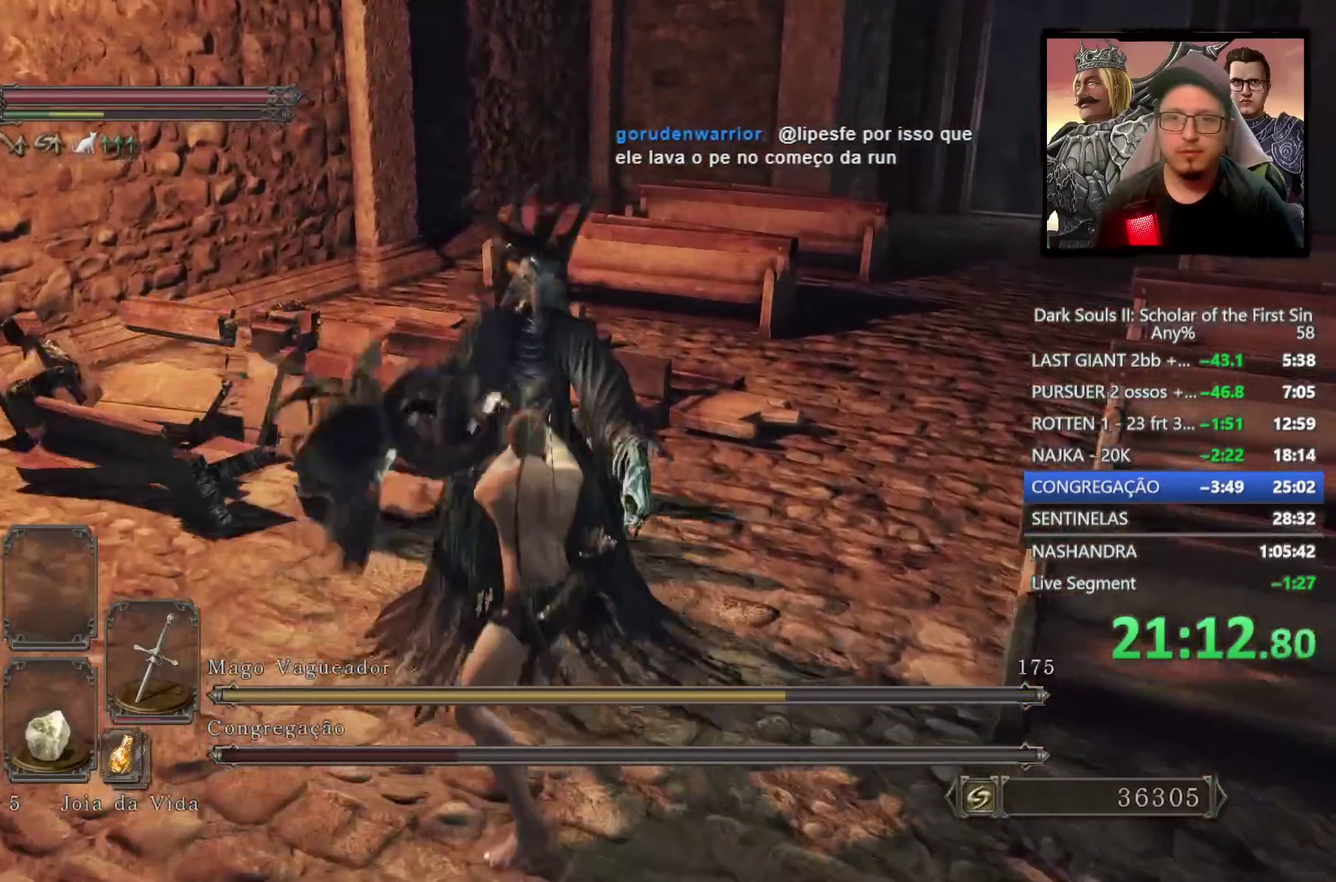
{"buttons": [], "left_stick": "up-right", "right_stick": "right"}
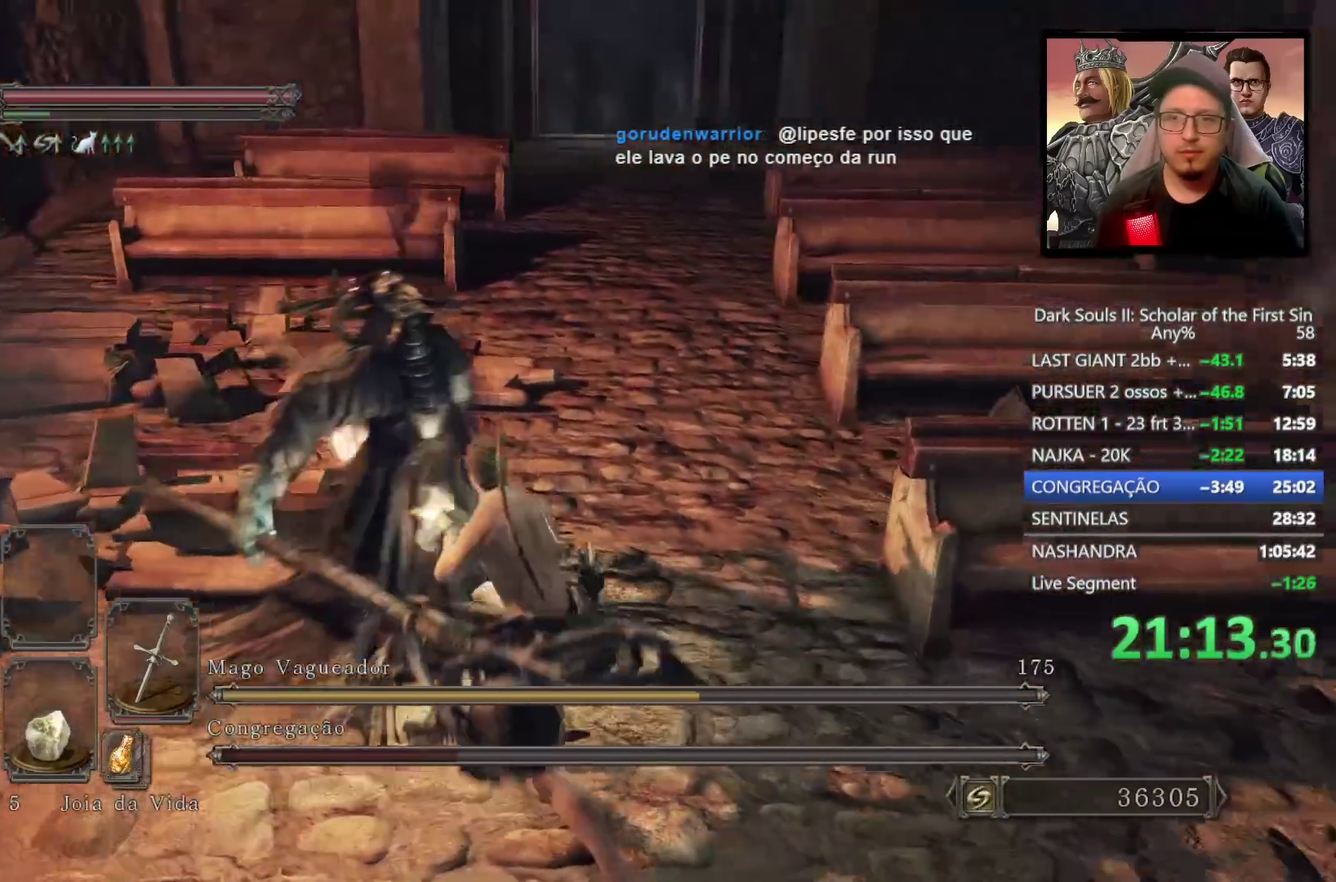
{"buttons": [], "left_stick": "up", "right_stick": "center", "events": [[133, "left_stick", "up"], [217, "right_stick", "center"]]}
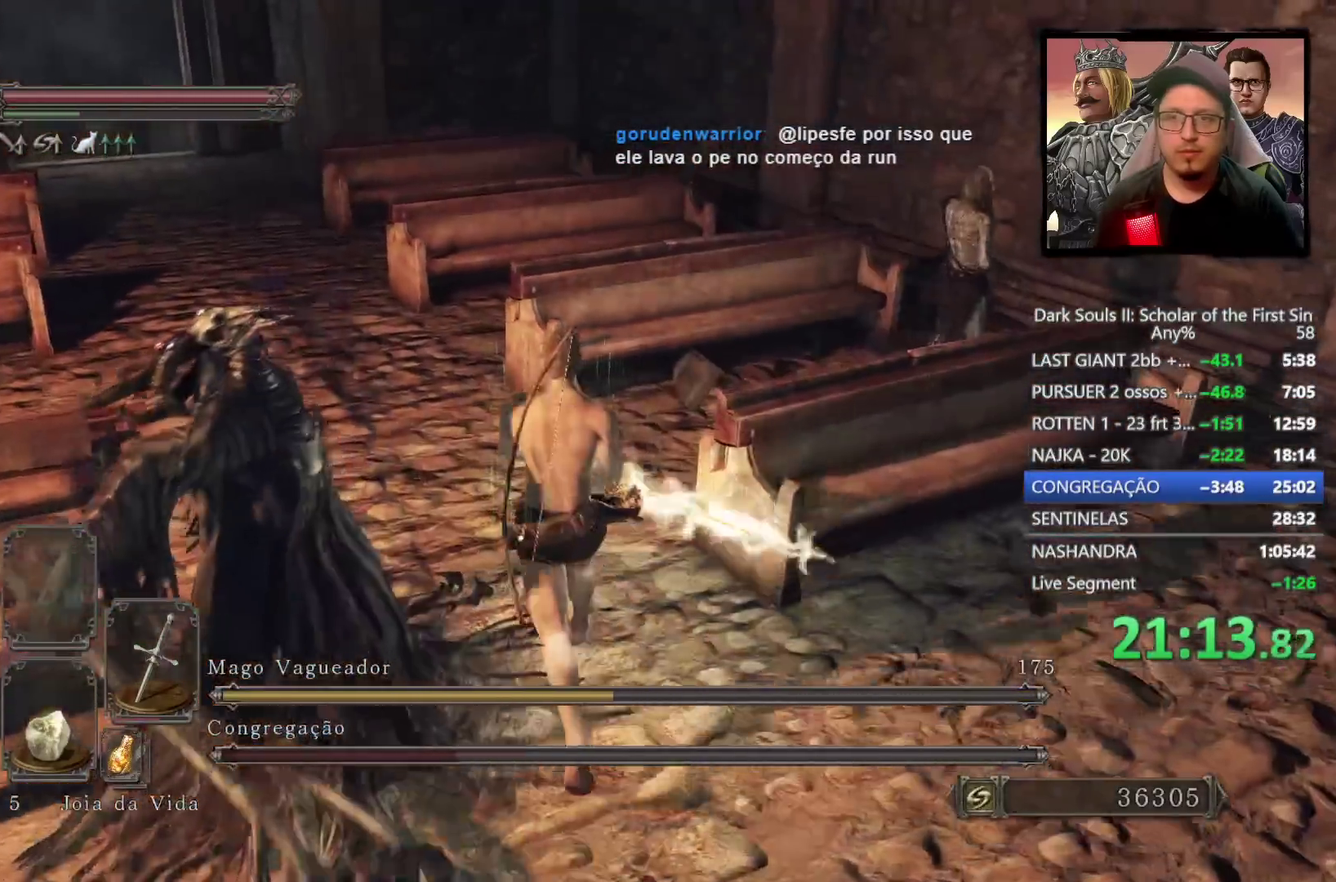
{"buttons": [], "left_stick": "up", "right_stick": "right", "events": [[67, "right_stick", "down-right"], [183, "left_stick", "up-left"], [350, "right_stick", "right"], [450, "left_stick", "up"]]}
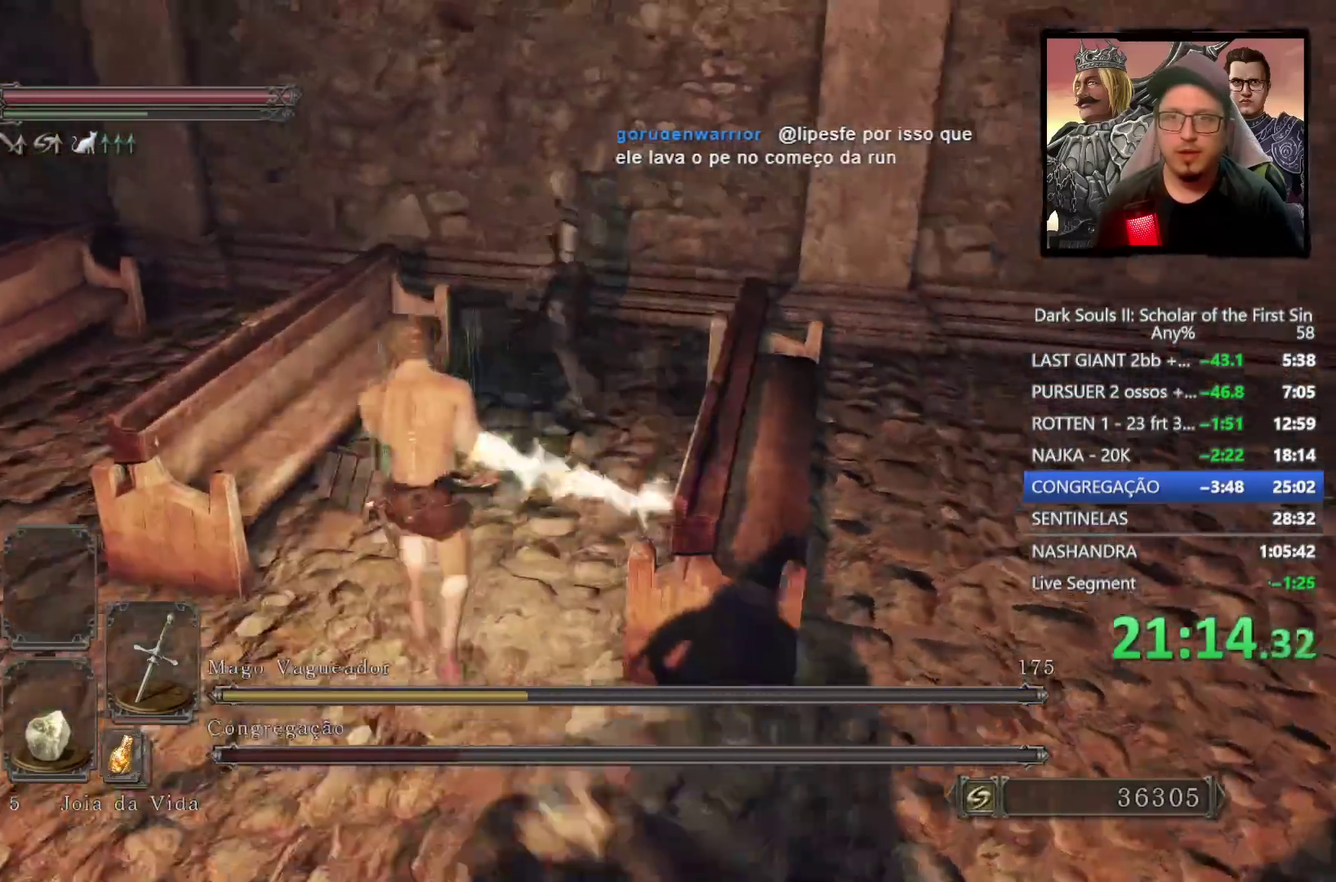
{"buttons": [], "left_stick": "up", "right_stick": "center", "events": [[17, "right_stick", "center"], [267, "R1", "down"], [417, "R1", "up"]]}
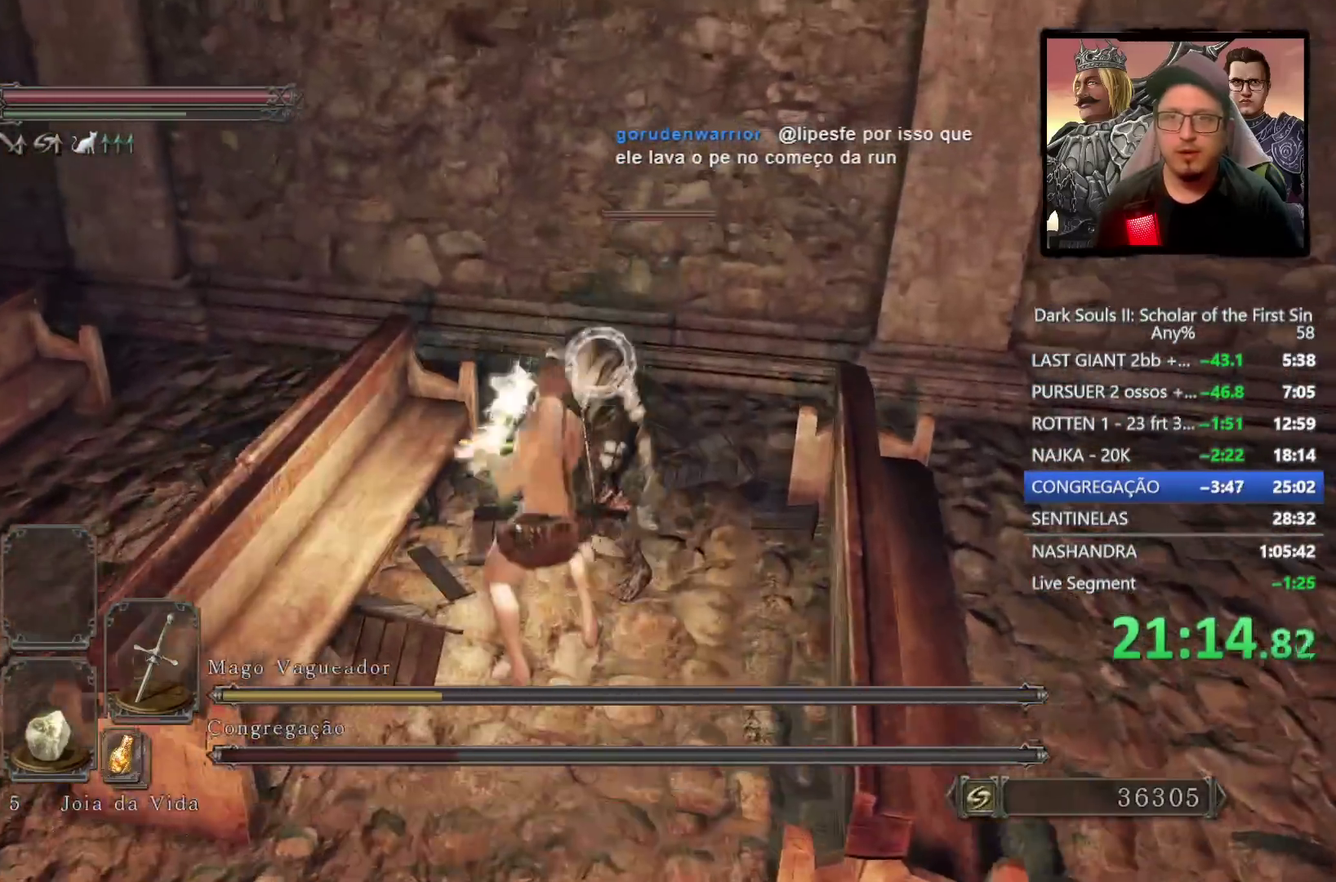
{"buttons": [], "left_stick": "center", "right_stick": "center", "events": [[150, "left_stick", "up-right"], [233, "left_stick", "center"]]}
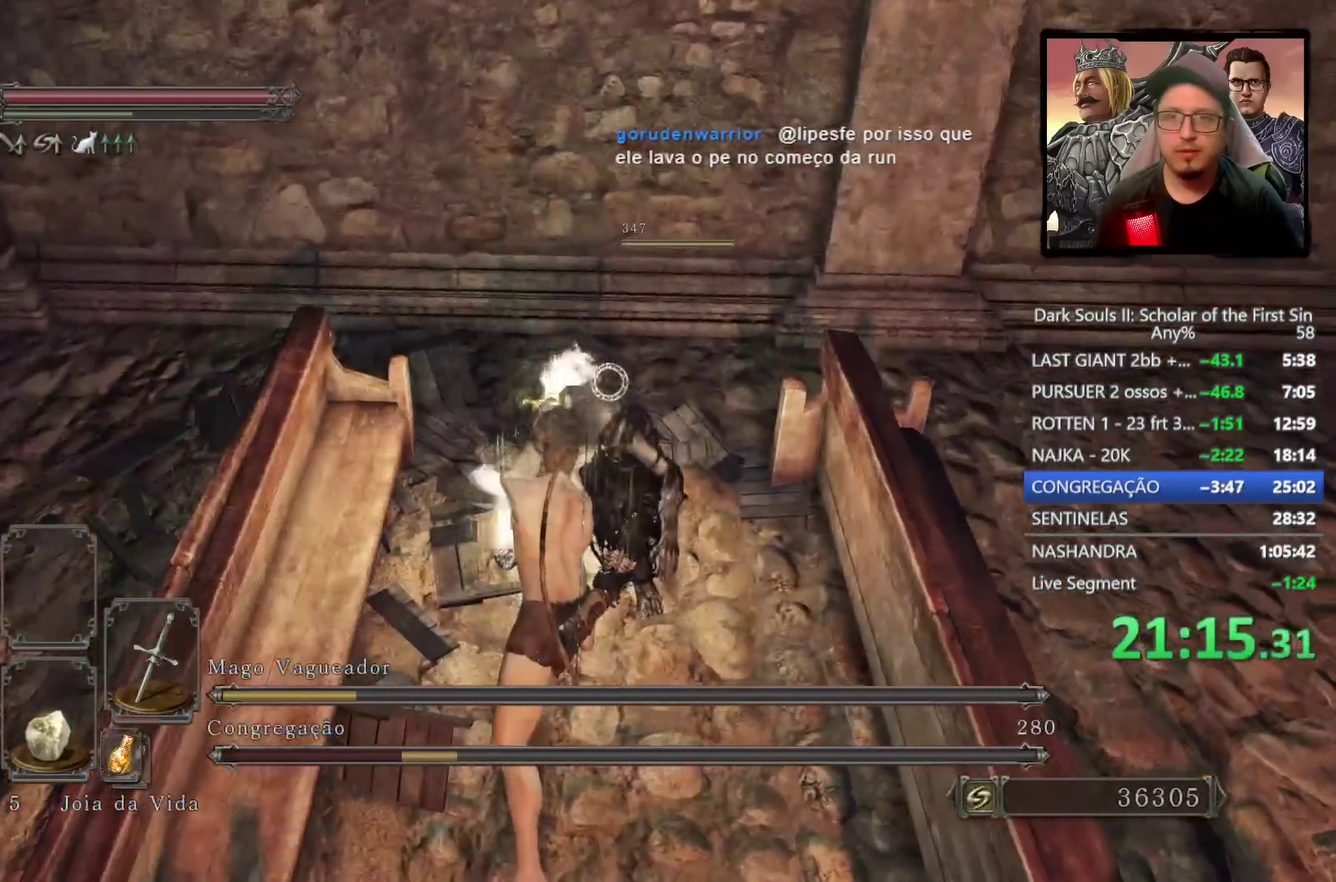
{"buttons": [], "left_stick": "down-right", "right_stick": "right", "events": [[333, "right_stick", "right"], [350, "left_stick", "down-right"]]}
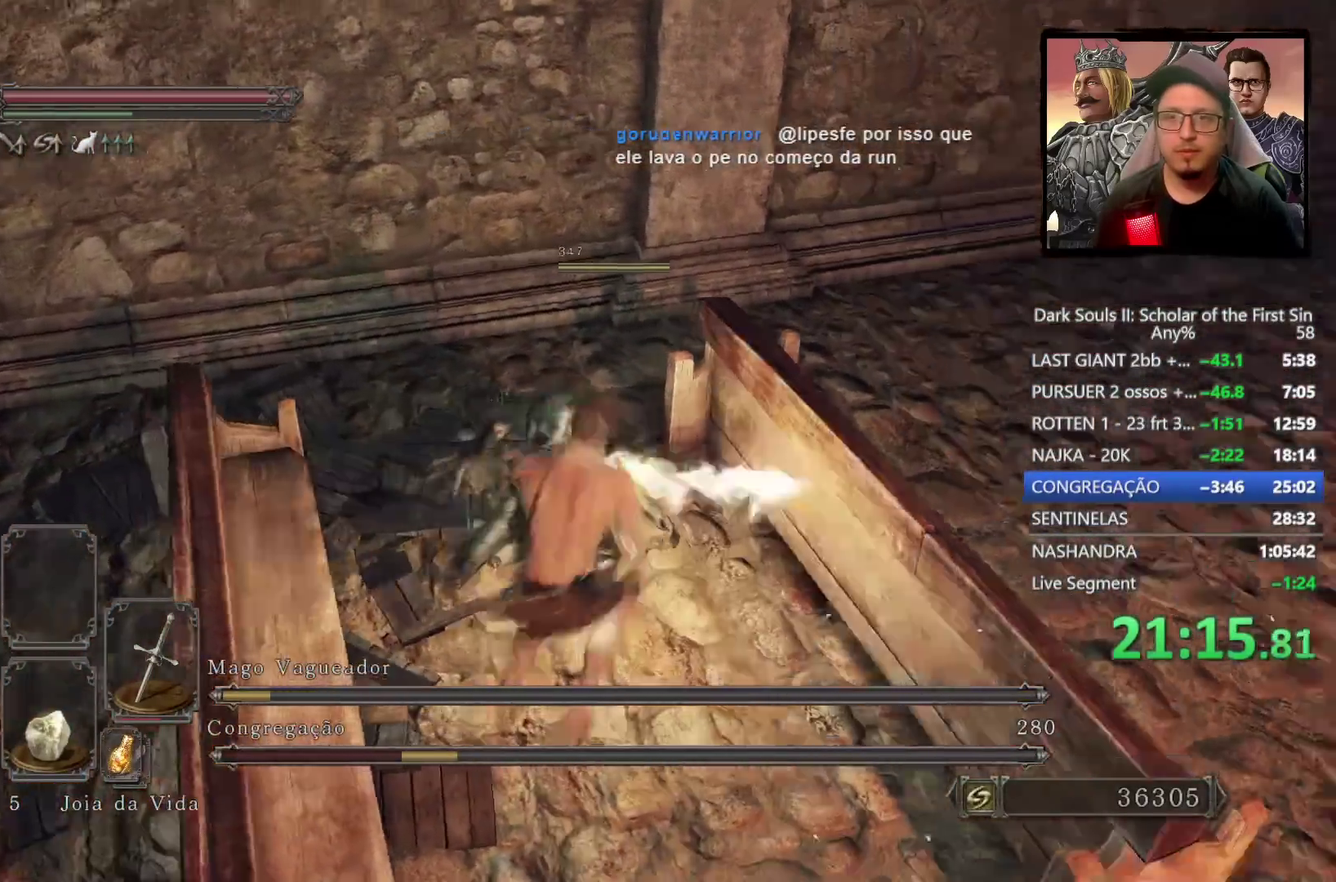
{"buttons": [], "left_stick": "right", "right_stick": "center", "events": [[417, "right_stick", "center"], [433, "left_stick", "right"]]}
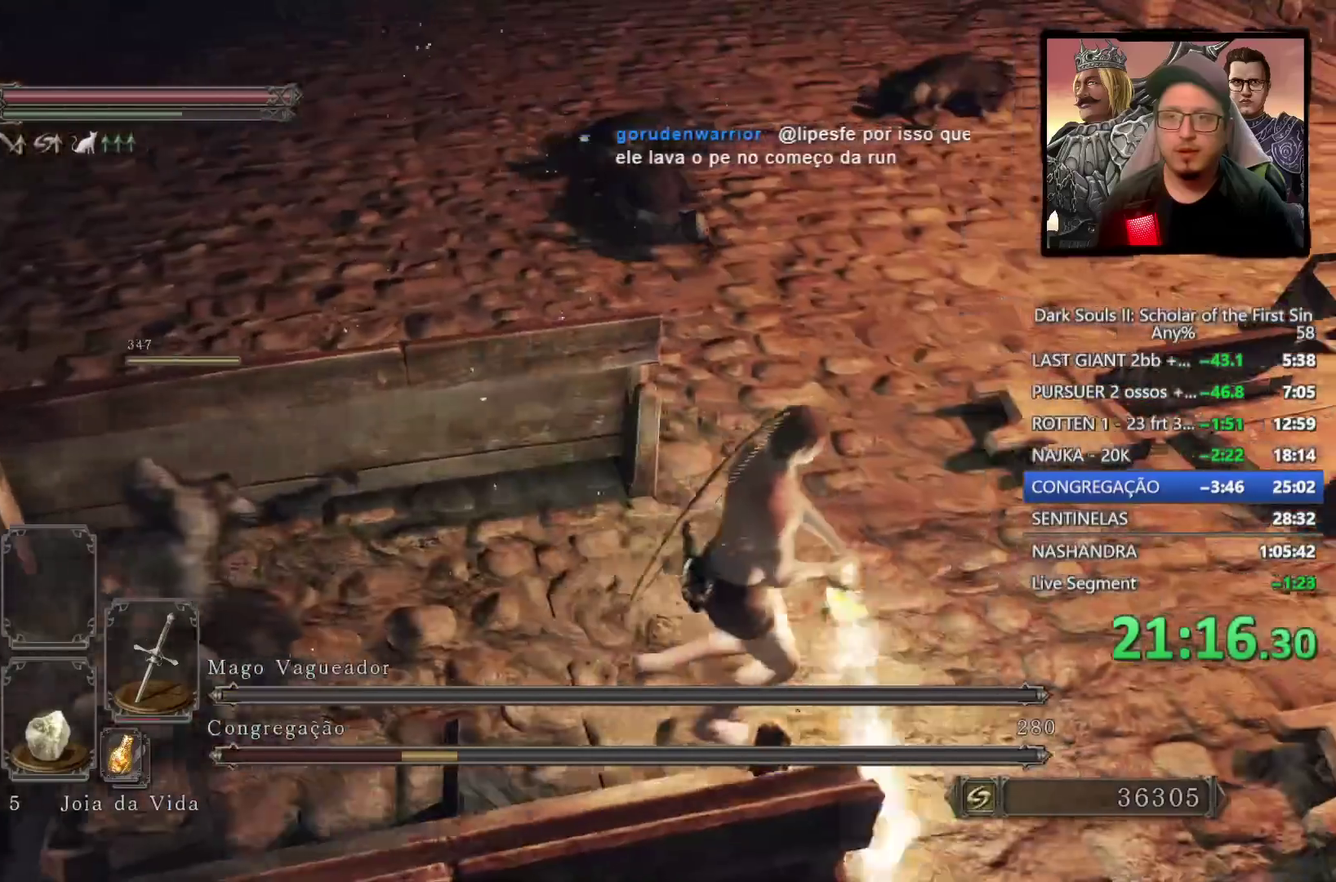
{"buttons": [], "left_stick": "center", "right_stick": "center", "events": [[50, "left_stick", "up-right"], [117, "left_stick", "down-left"], [400, "left_stick", "center"]]}
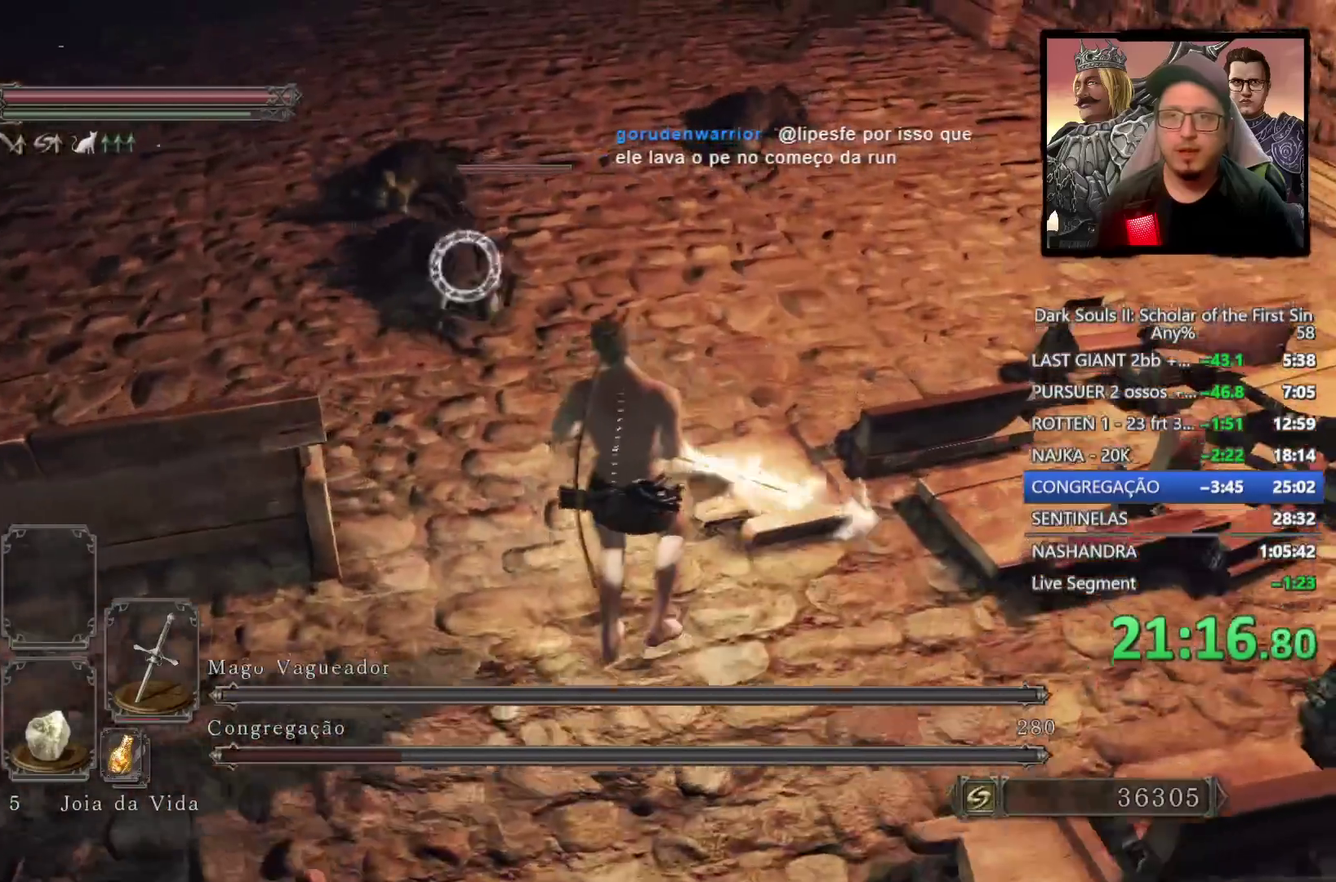
{"buttons": [], "left_stick": "center", "right_stick": "center", "events": [[117, "left_stick", "up"], [133, "R2", "down"], [250, "R2", "up"], [267, "left_stick", "center"]]}
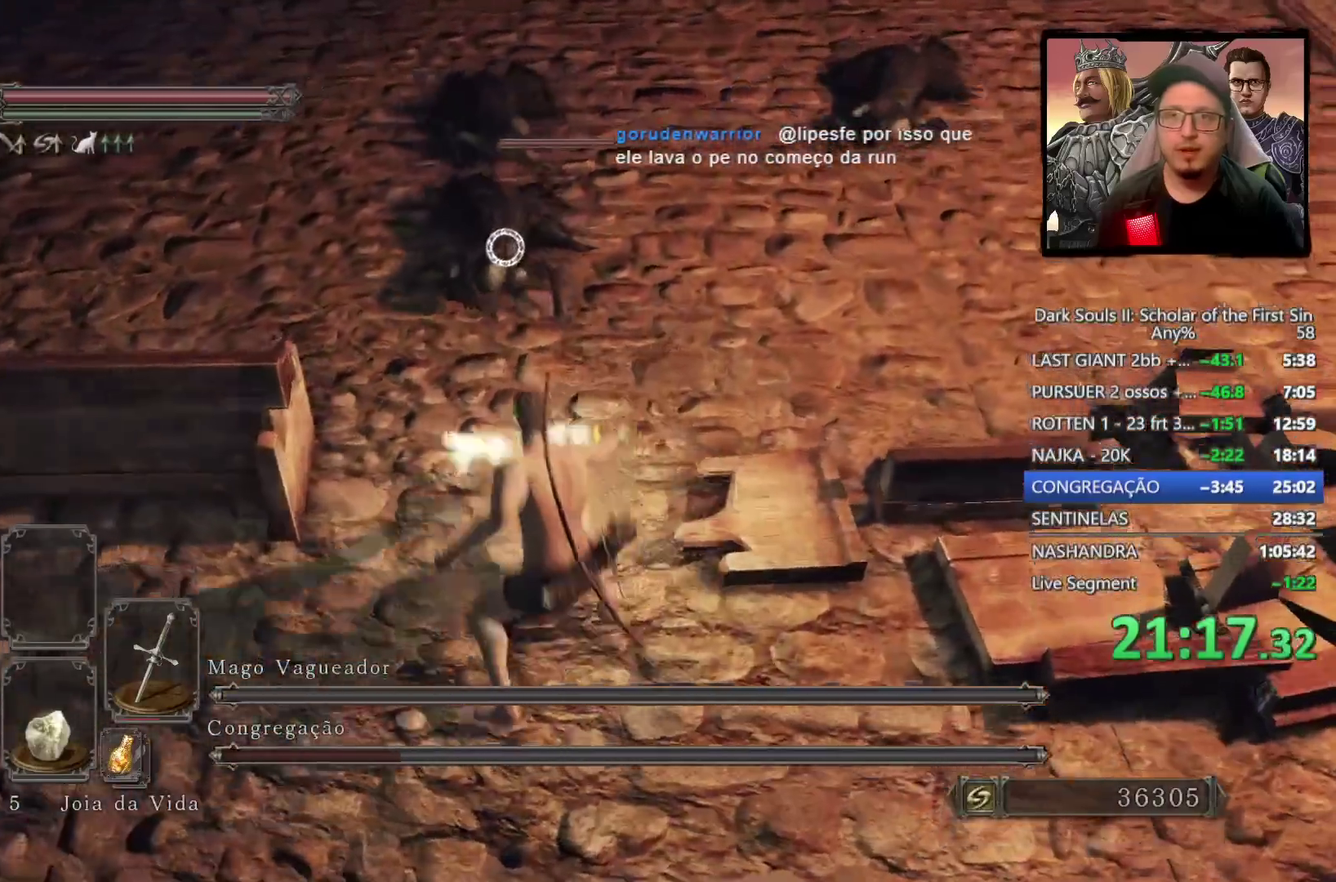
{"buttons": [], "left_stick": "center", "right_stick": "center", "events": []}
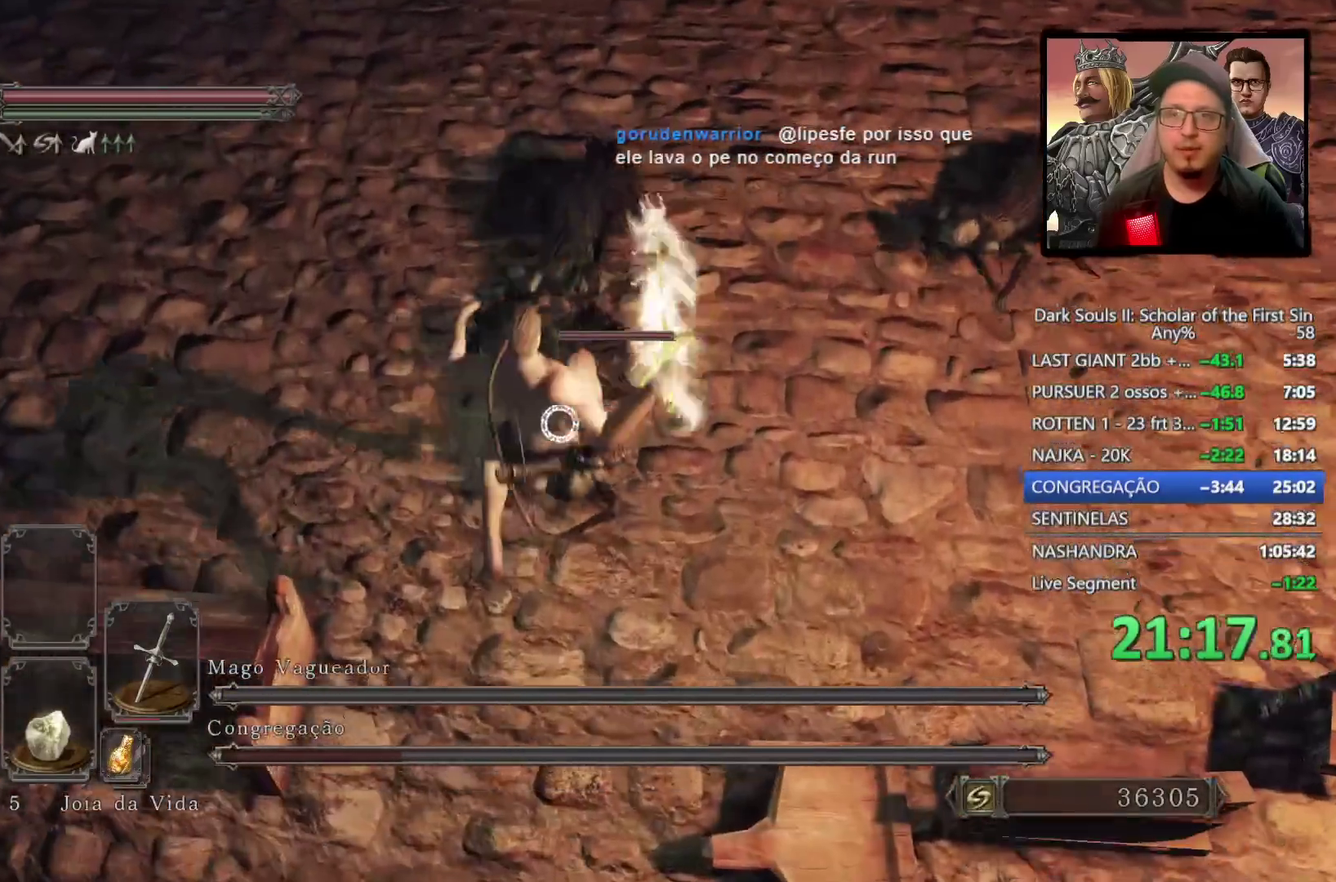
{"buttons": [], "left_stick": "center", "right_stick": "center", "events": []}
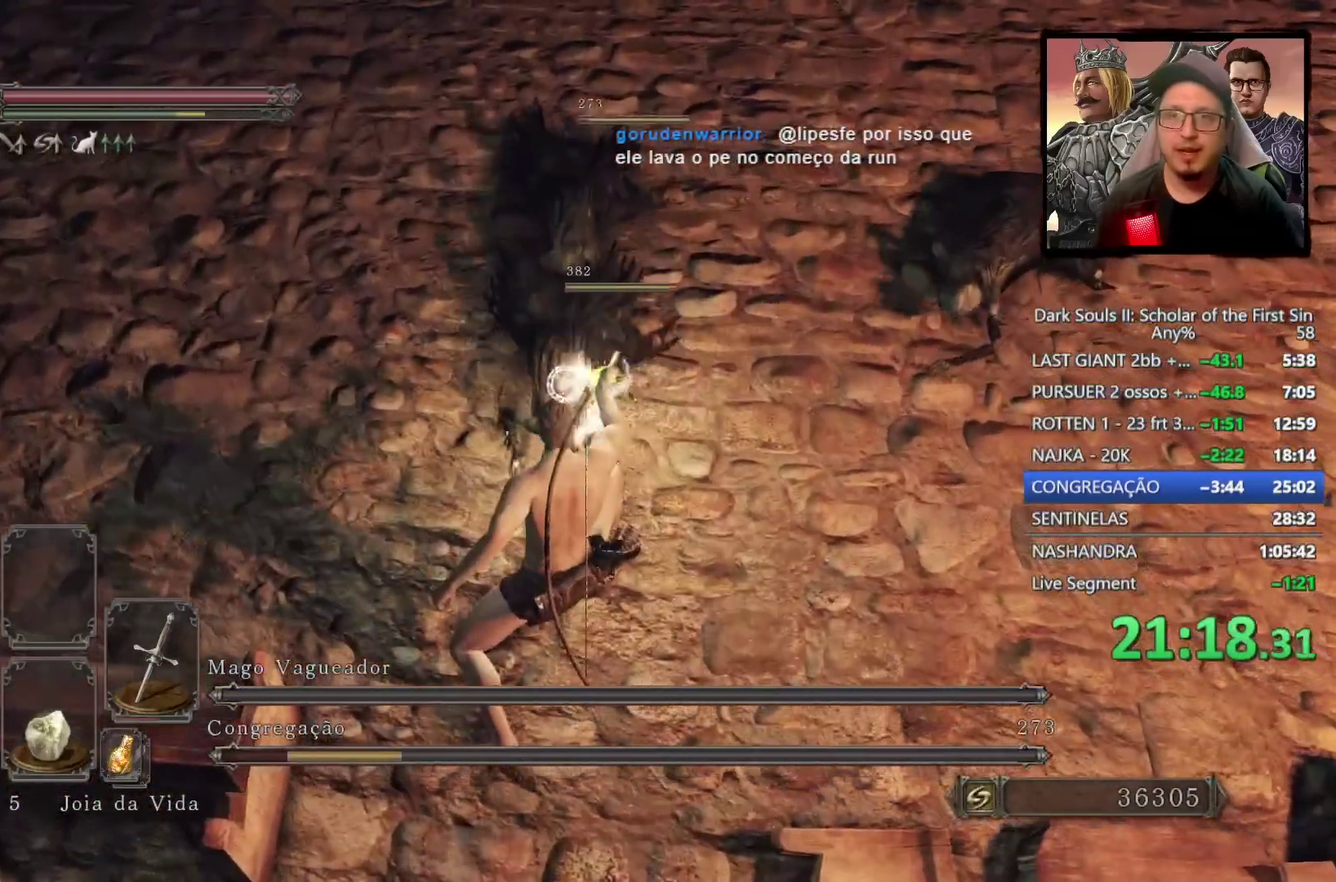
{"buttons": [], "left_stick": "down", "right_stick": "center", "events": [[117, "left_stick", "down"]]}
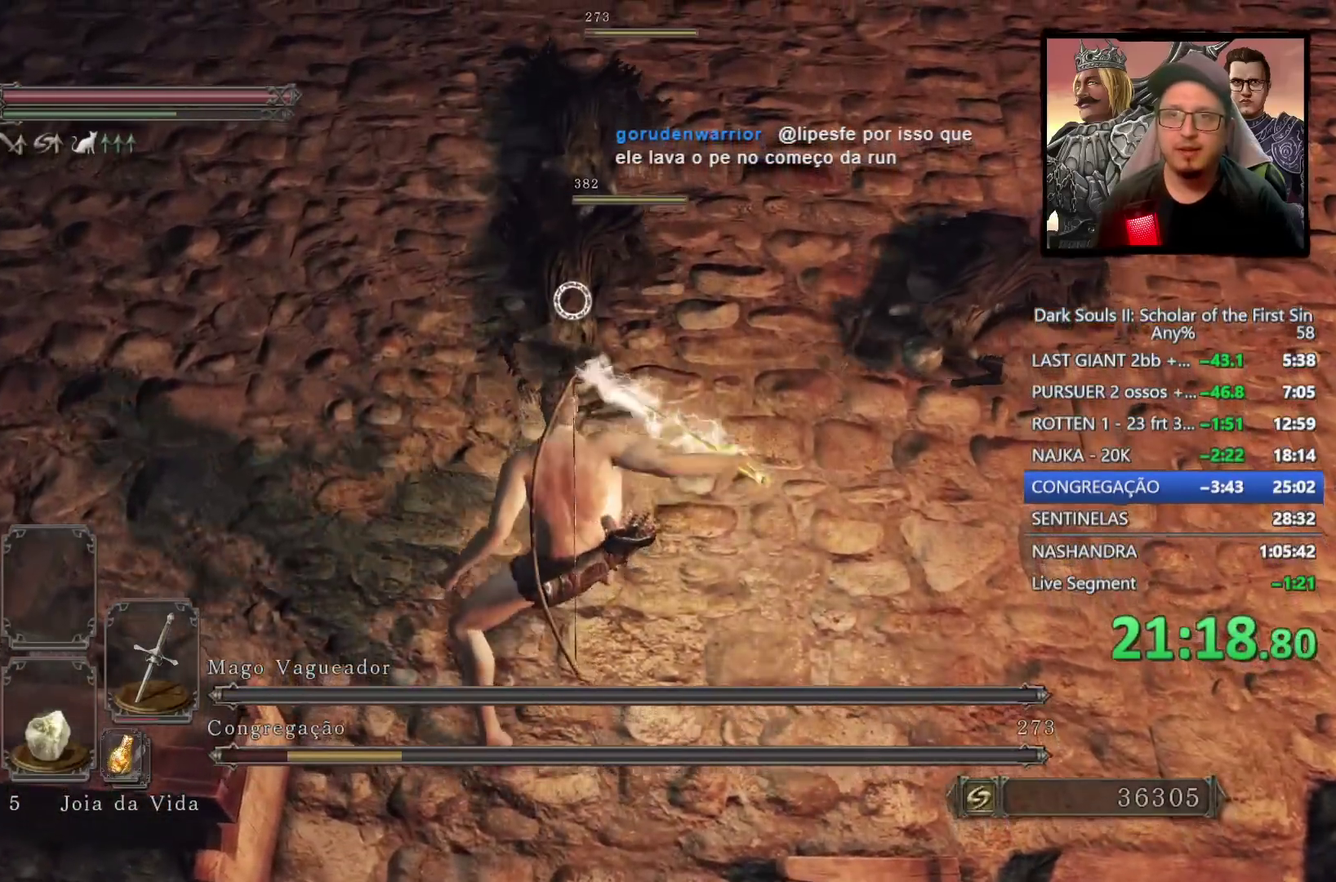
{"buttons": [], "left_stick": "down", "right_stick": "center", "events": []}
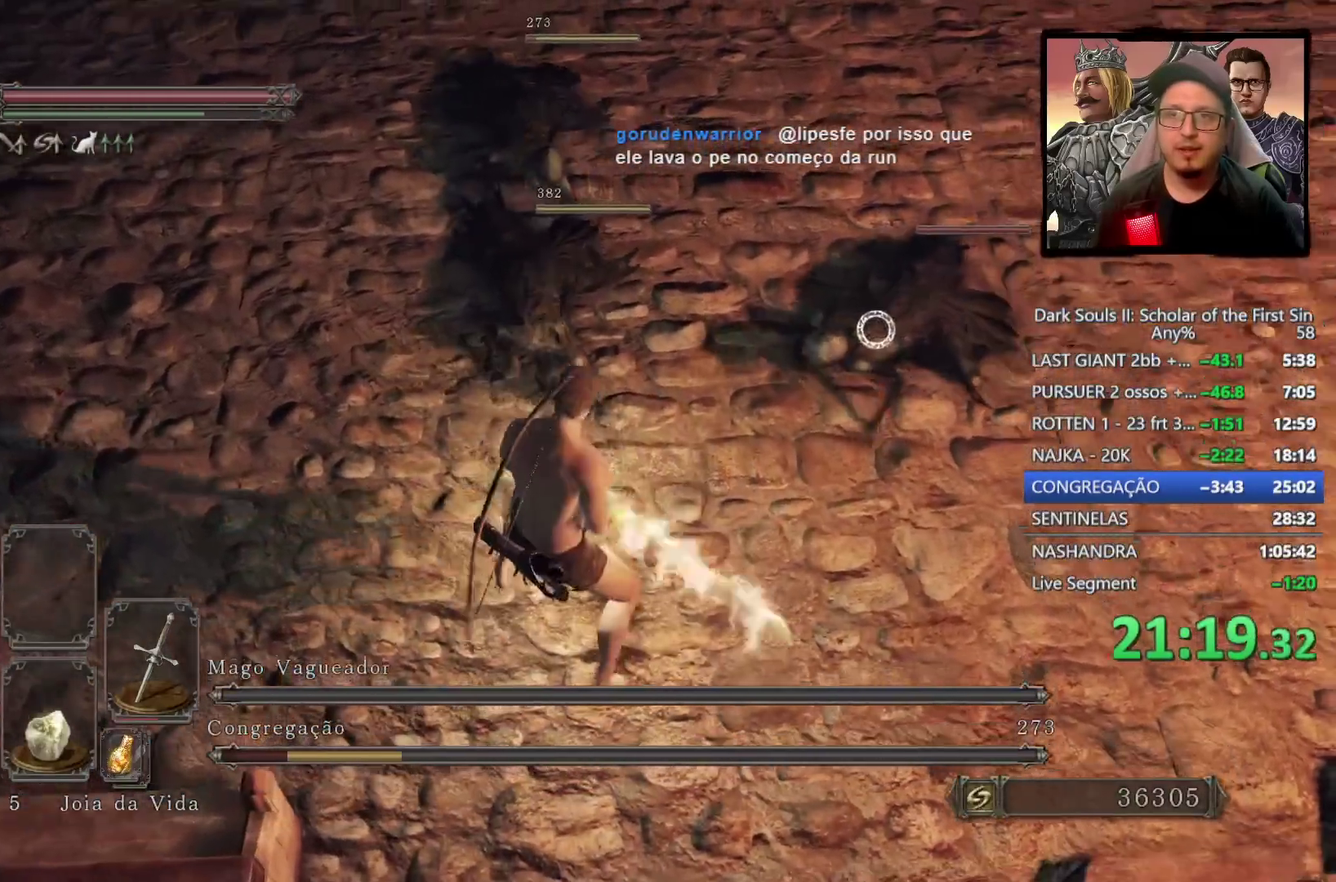
{"buttons": [], "left_stick": "down", "right_stick": "center", "events": []}
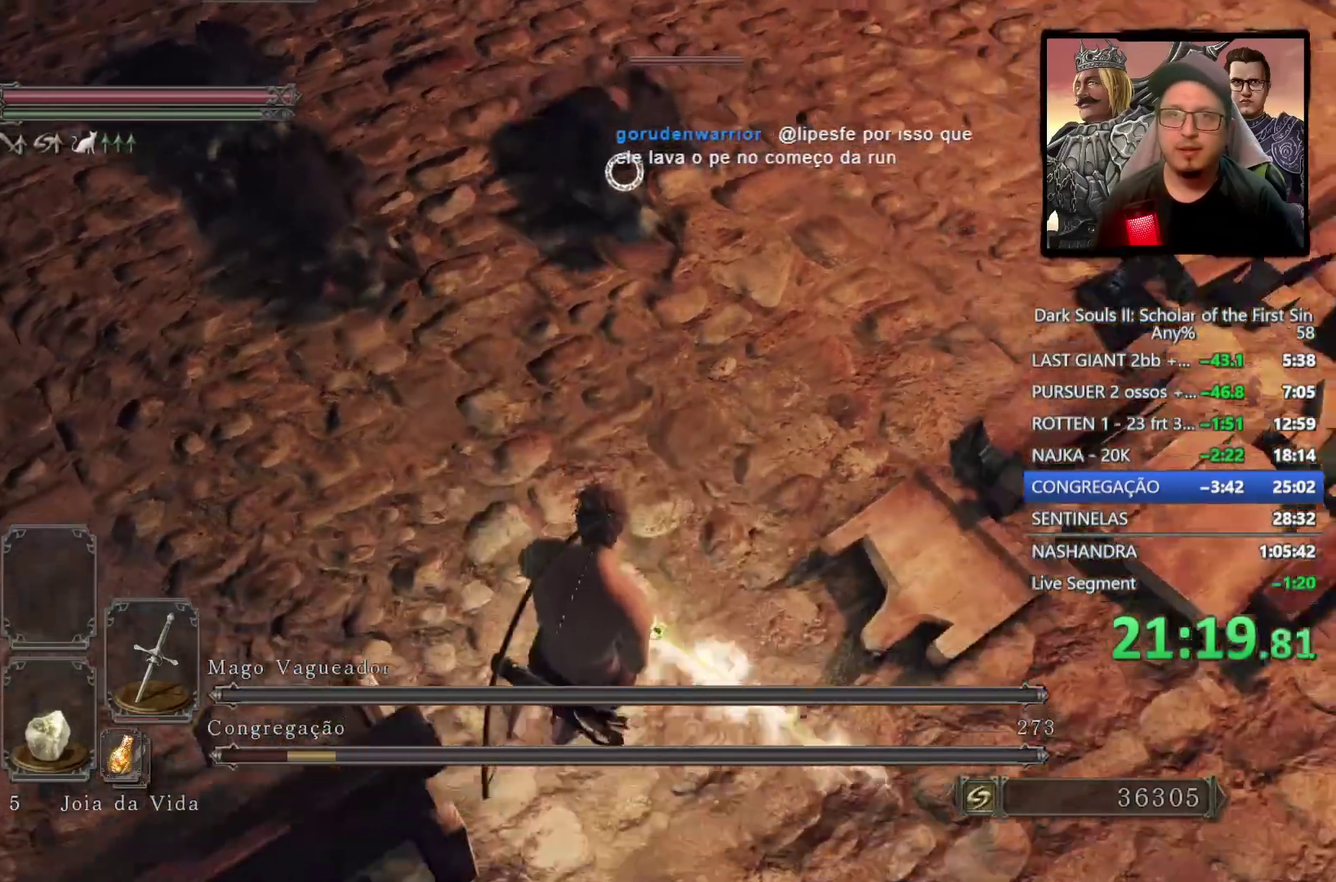
{"buttons": [], "left_stick": "center", "right_stick": "center", "events": [[83, "left_stick", "center"], [200, "left_stick", "up"], [233, "R2", "down"], [350, "R2", "up"], [350, "left_stick", "center"]]}
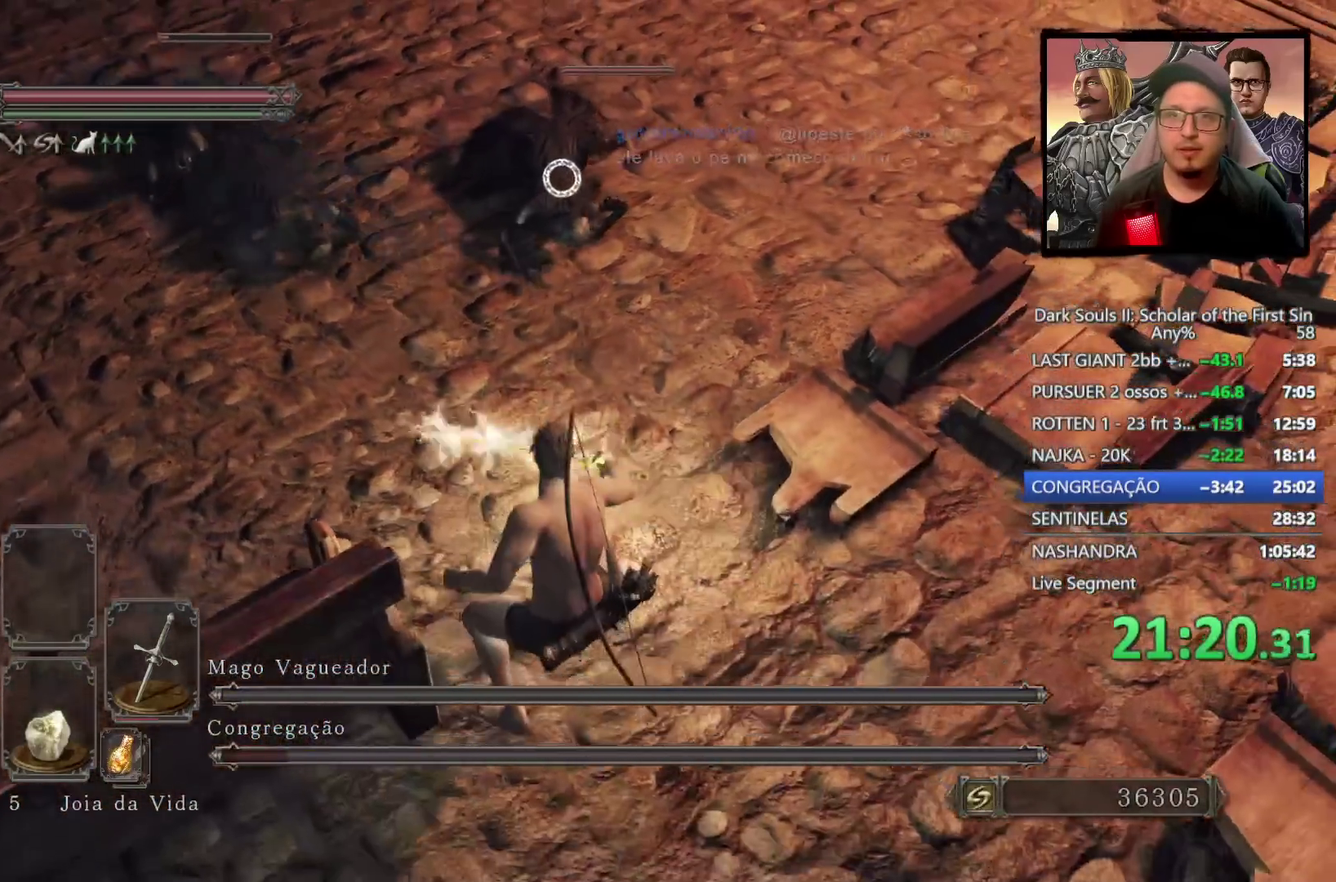
{"buttons": [], "left_stick": "center", "right_stick": "center", "events": []}
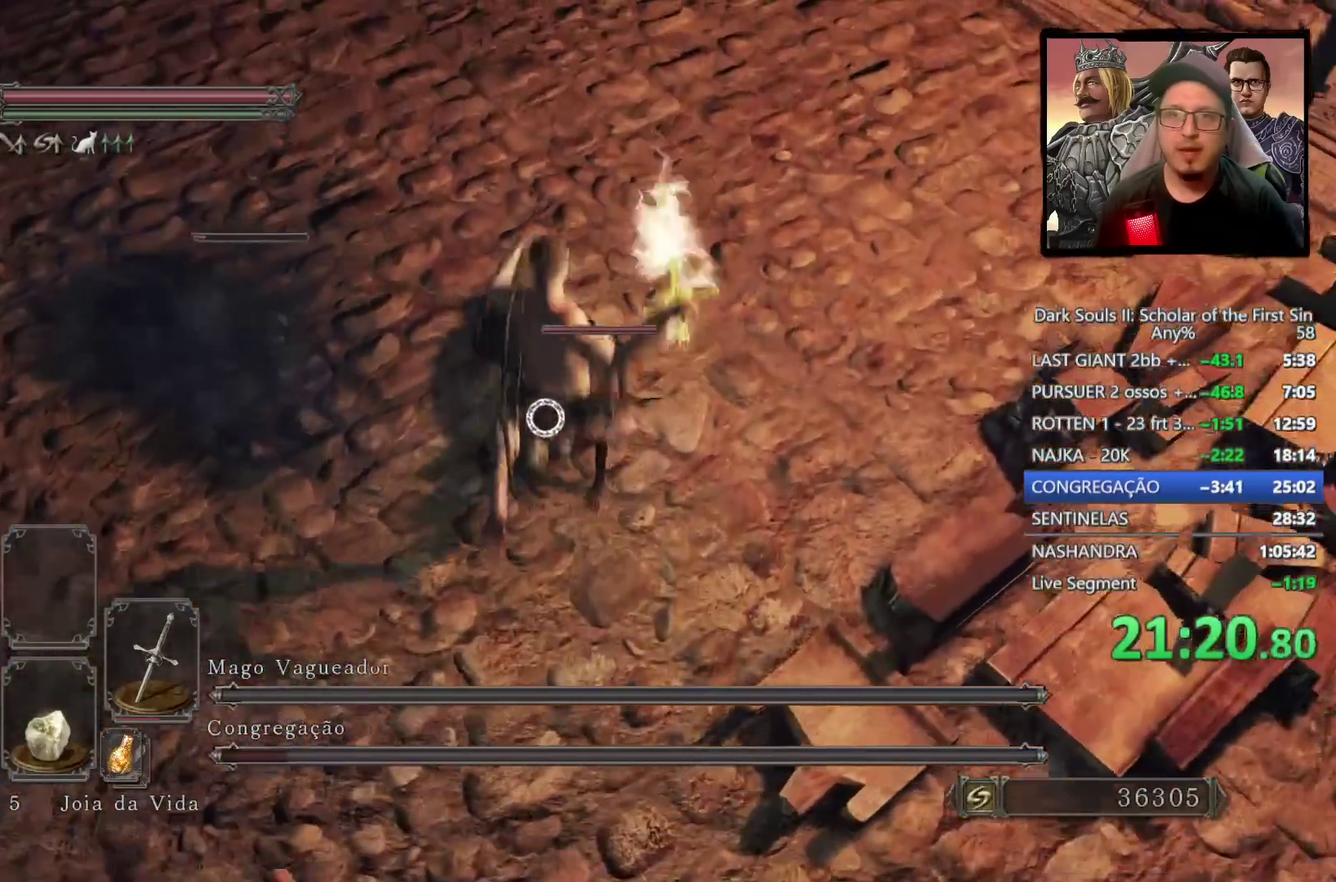
{"buttons": [], "left_stick": "center", "right_stick": "center", "events": []}
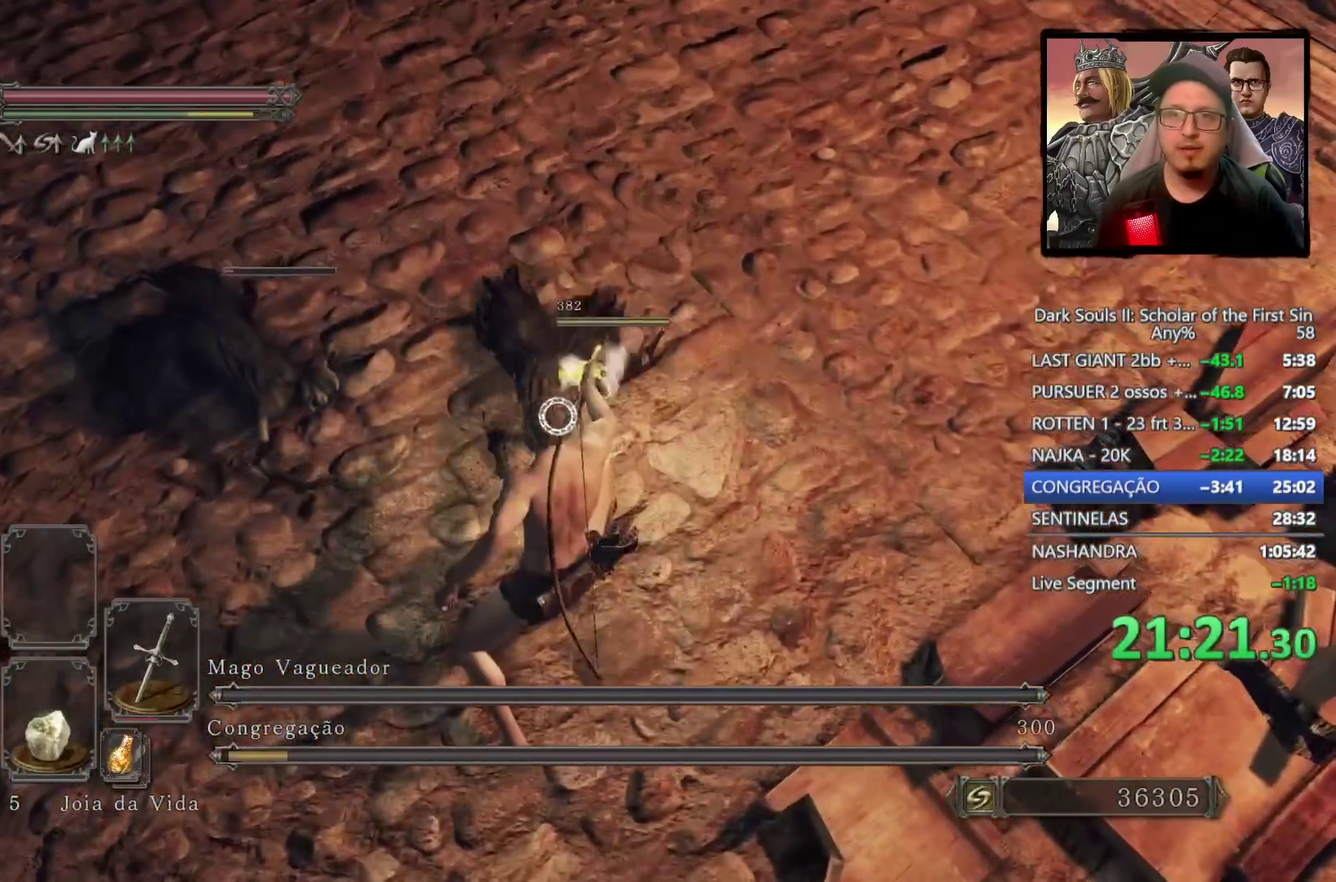
{"buttons": [], "left_stick": "down-right", "right_stick": "center", "events": [[33, "left_stick", "down-right"]]}